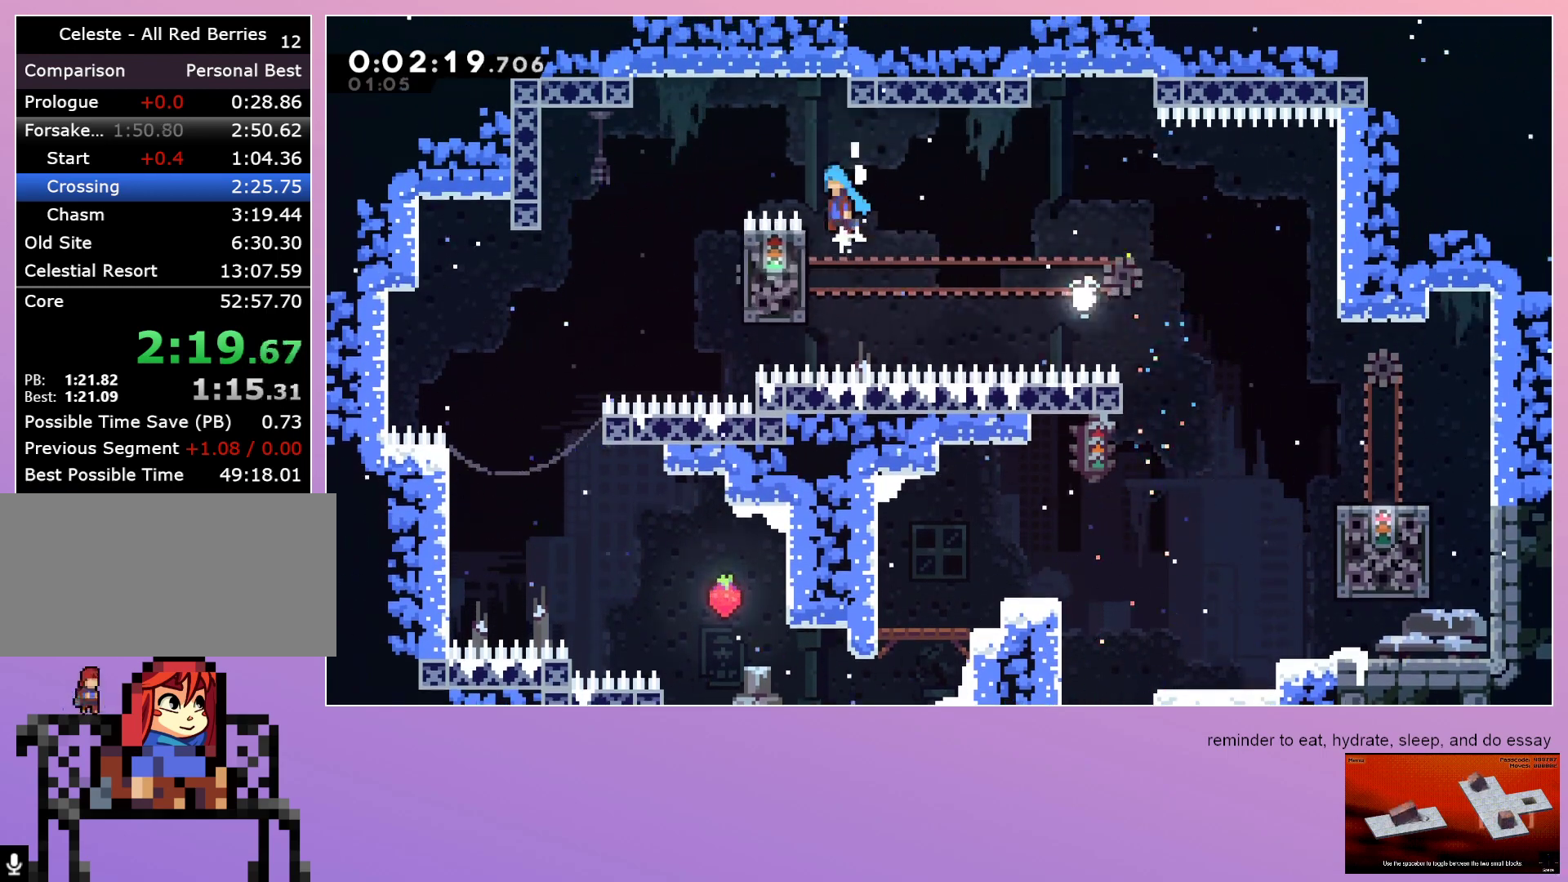
Gameplay with keyboard; each line is a JSON object with the keys held at the frame after it. "events" lists presses ("down") and releases ("up") of "dash", "down", "grab", "left", "menu", "right" and "up" between this image and that frame as [ms after this image, input, new state], when the widget could be followed in between. No other keys are recorded. Mouse input is not recorded. Key names are as the overlay labels them; some are game actions (e.g. jump) rather than physical keys. Not read: jump.
{"keys": ["down", "left"], "events": [[100, "up", "up"], [150, "grab", "up"], [250, "down", "down"]]}
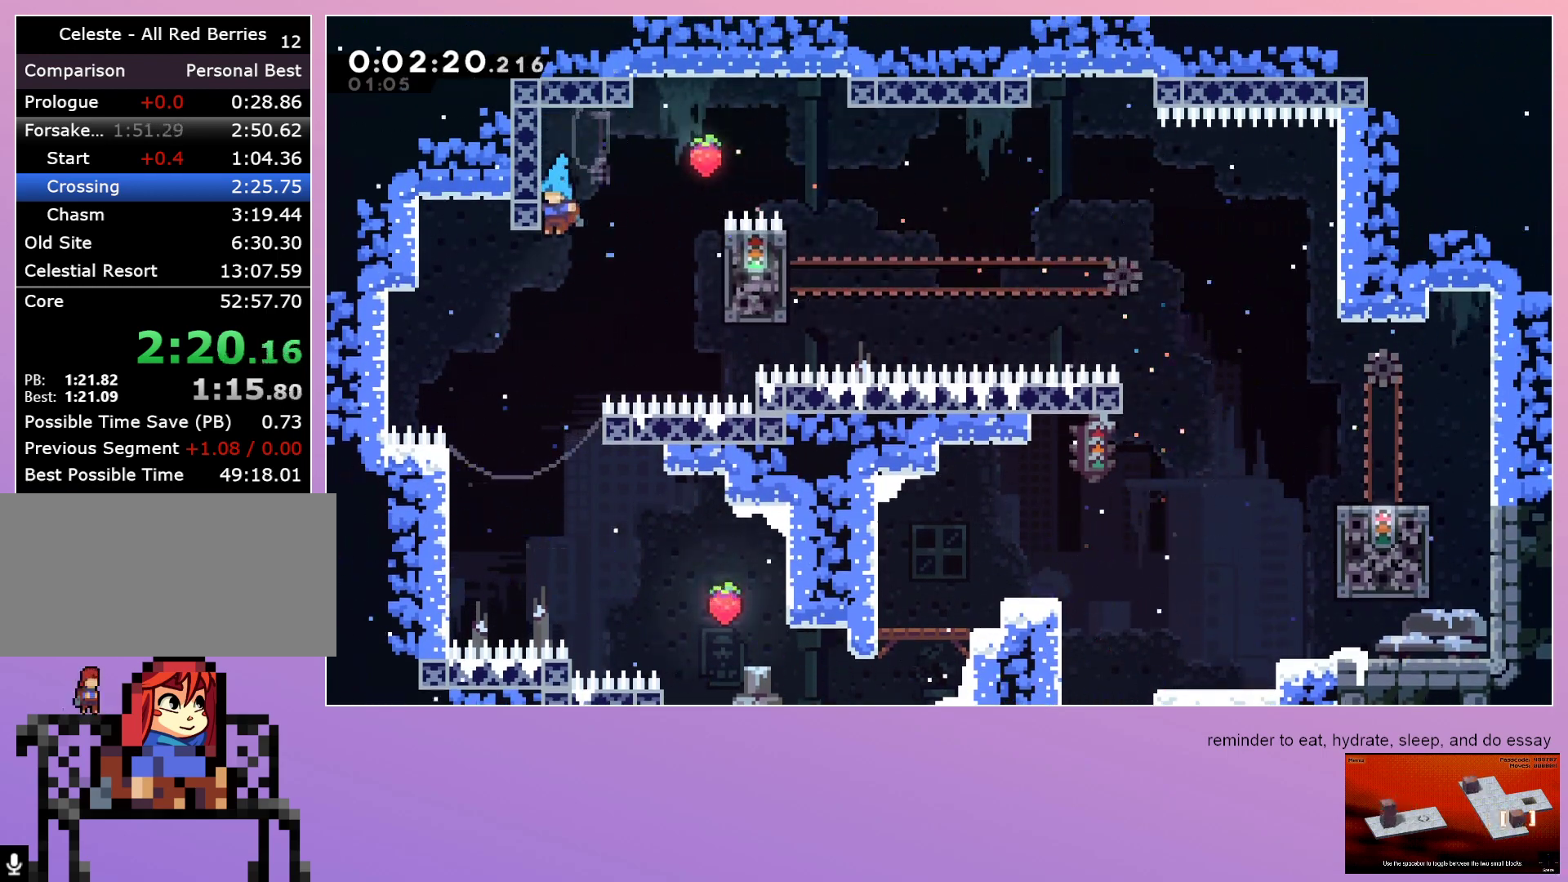
{"keys": ["right"], "events": [[500, "down", "up"], [500, "left", "up"], [500, "right", "down"]]}
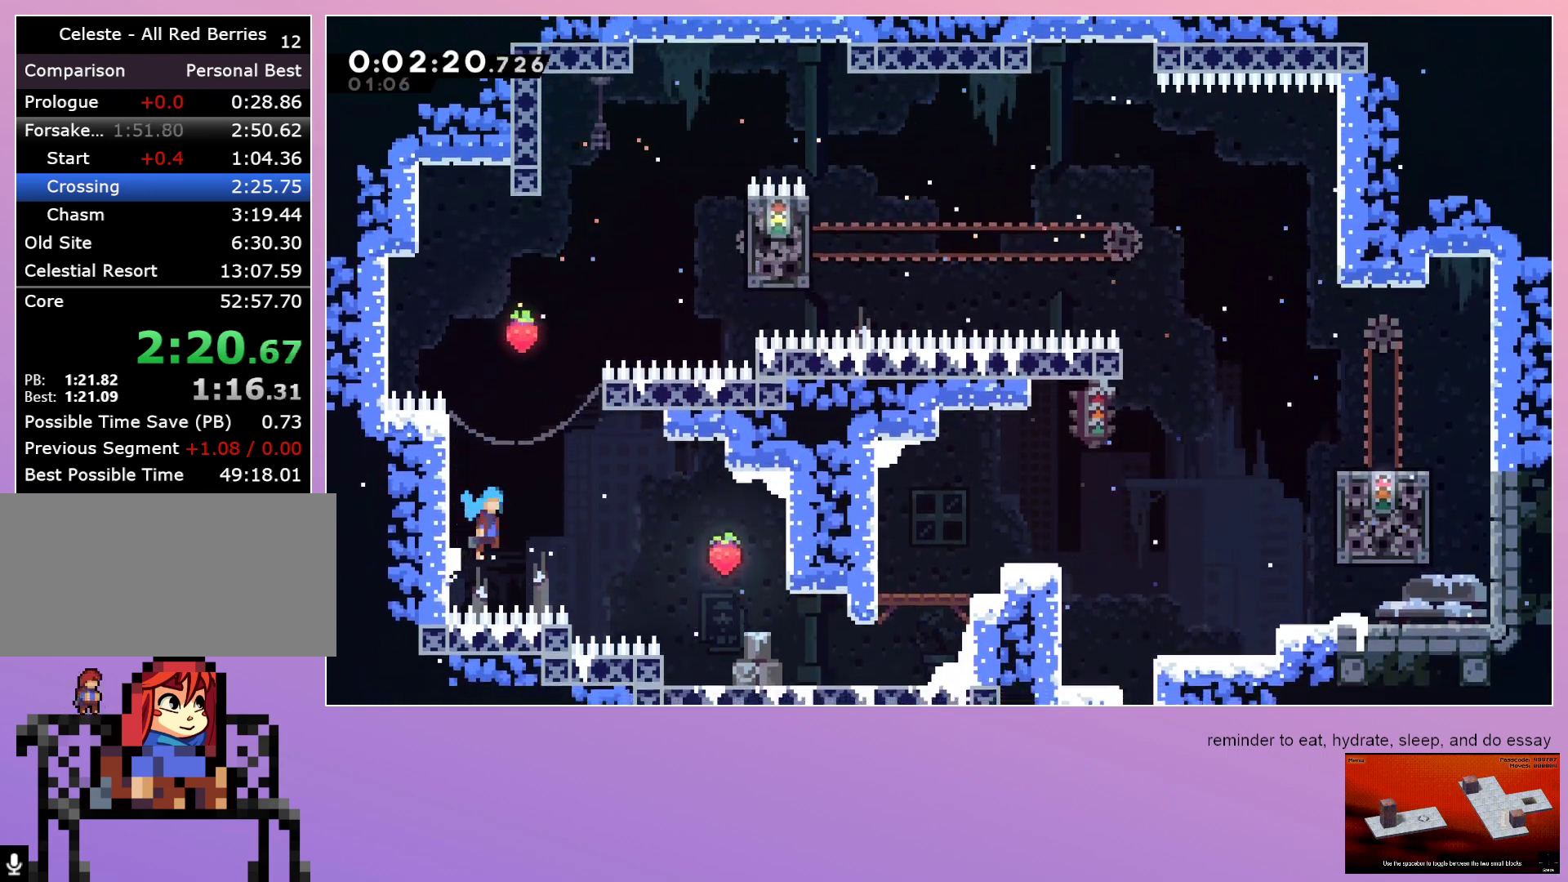
{"keys": ["right"], "events": []}
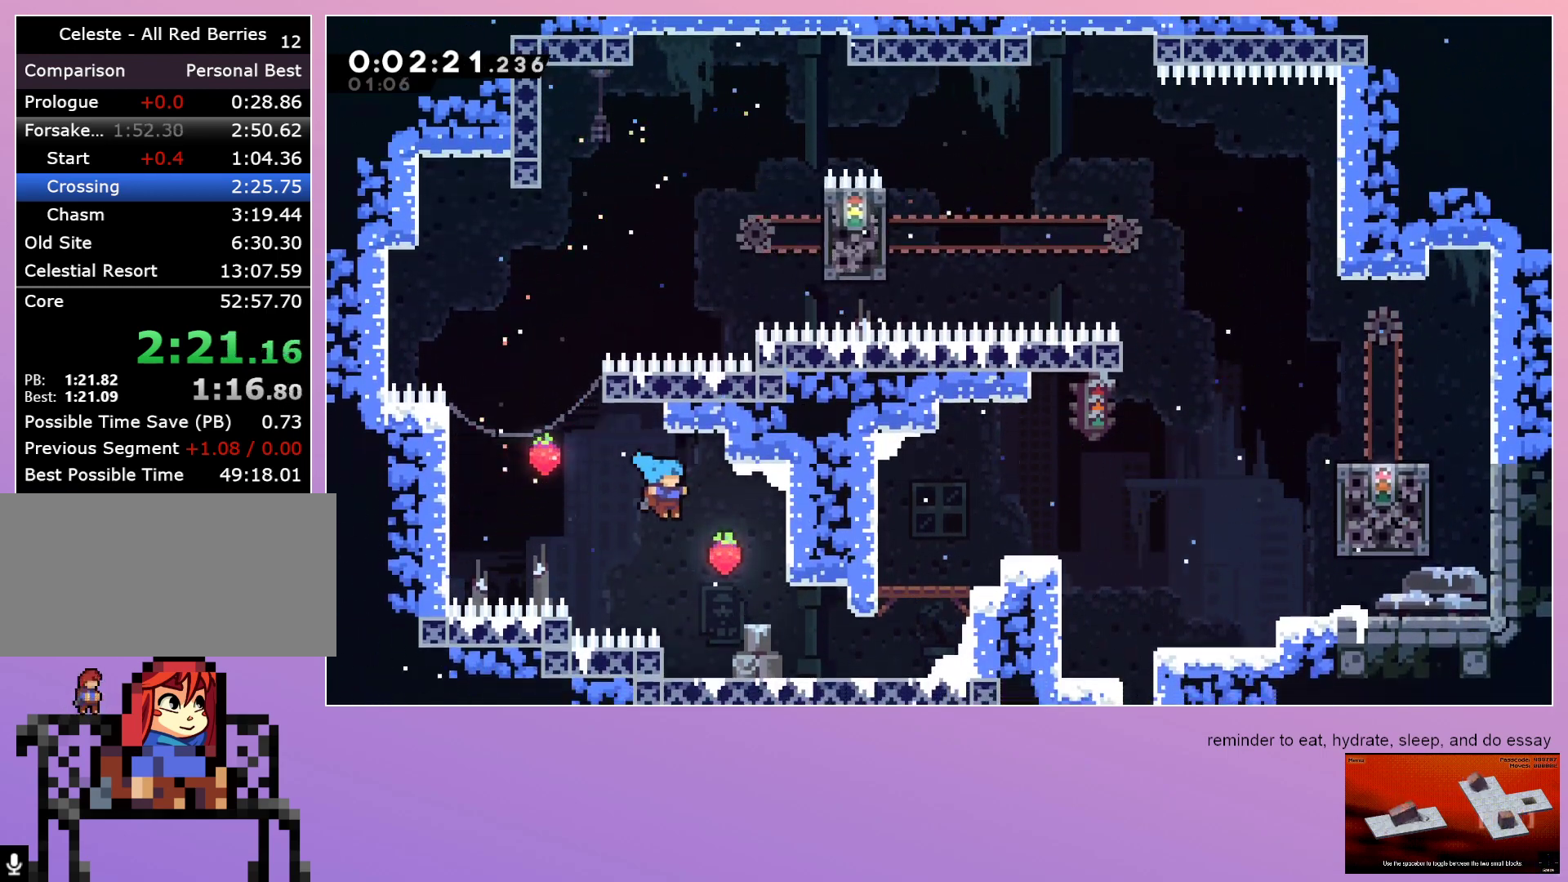
{"keys": ["right"], "events": [[350, "dash", "down"], [483, "dash", "up"]]}
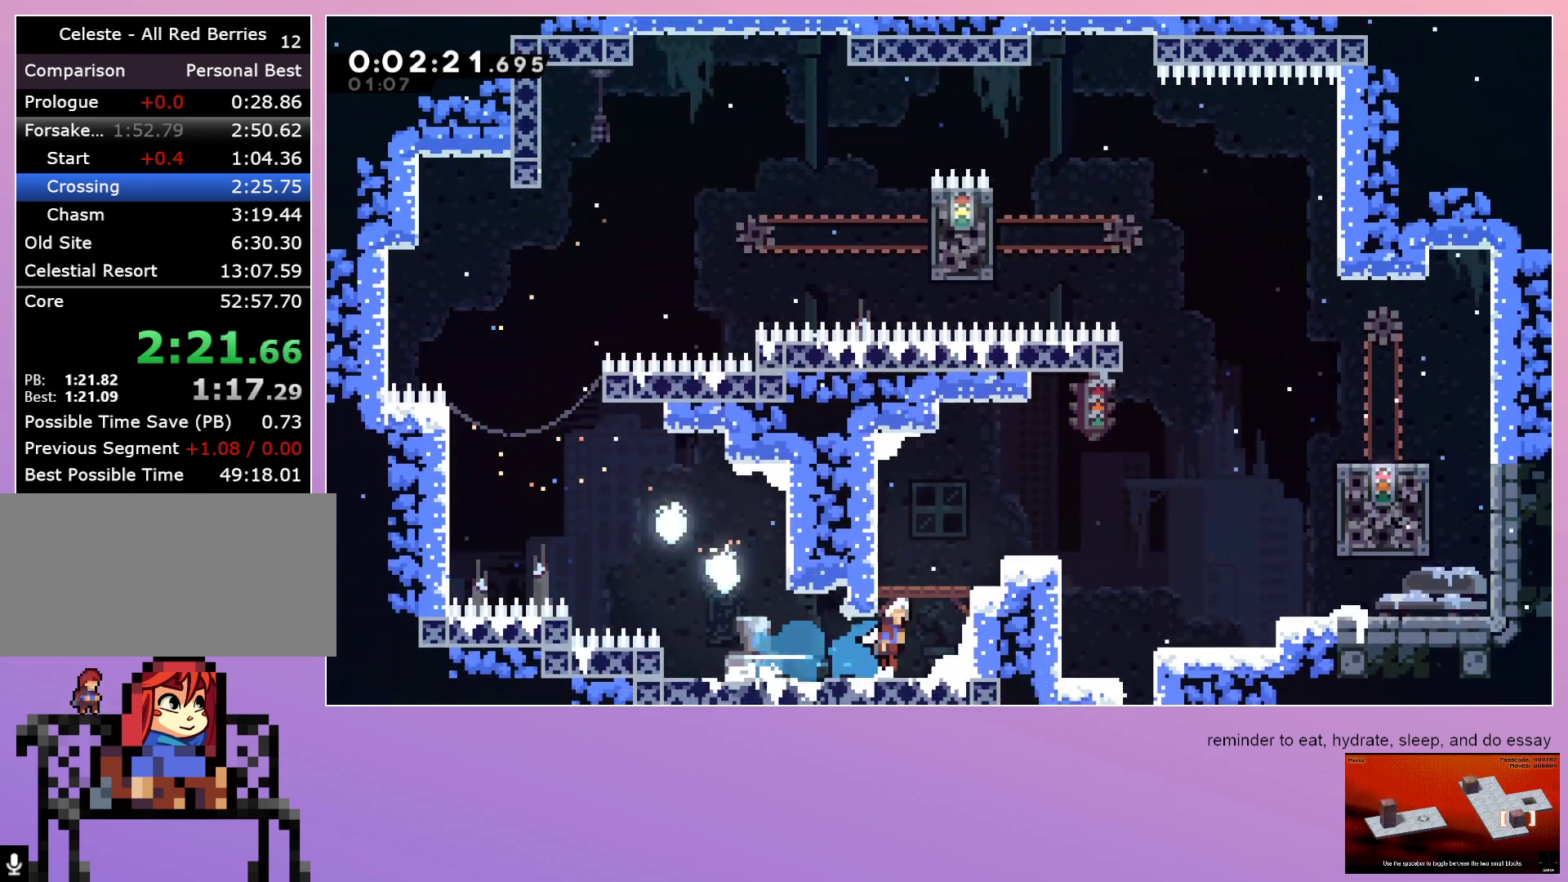
{"keys": [], "events": [[283, "dash", "down"], [467, "dash", "up"], [500, "right", "up"]]}
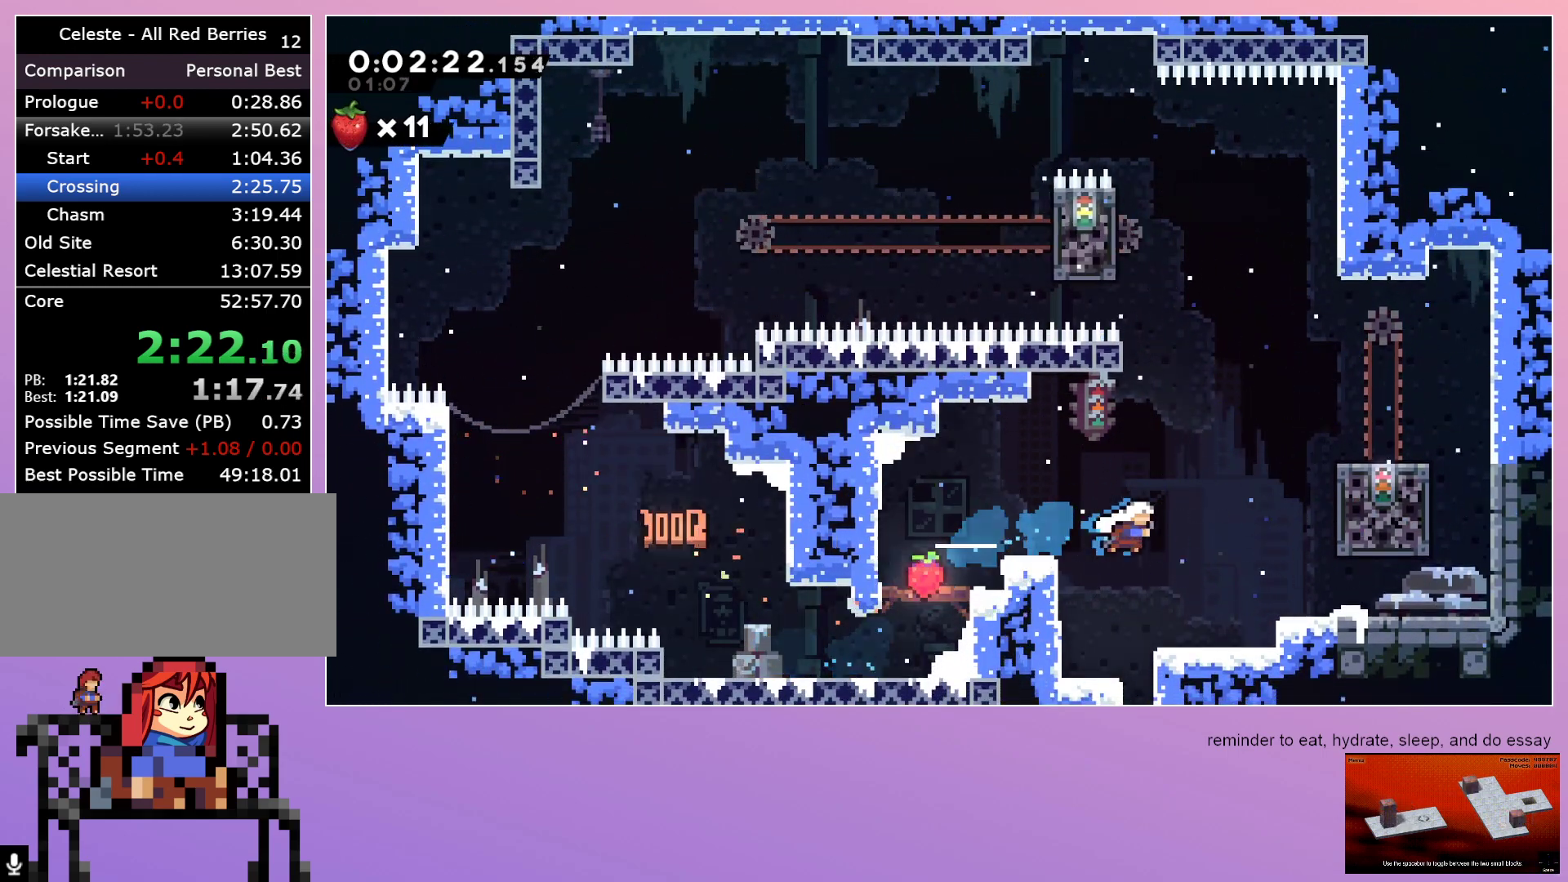
{"keys": ["down"], "events": [[50, "dash", "down"], [50, "down", "down"], [233, "dash", "up"]]}
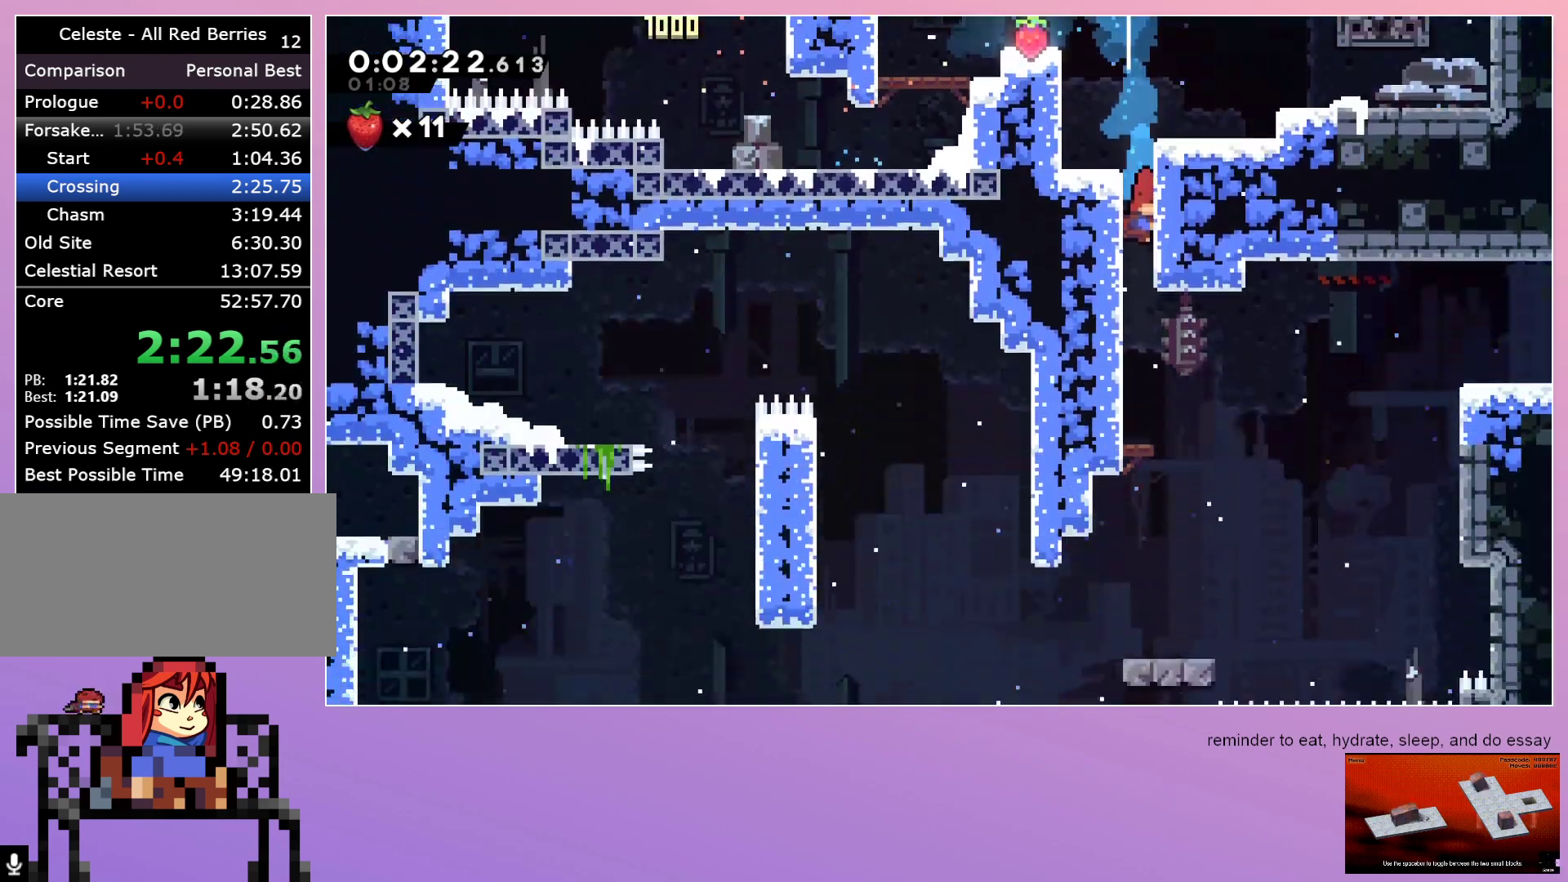
{"keys": ["dash", "down"], "events": [[483, "dash", "down"]]}
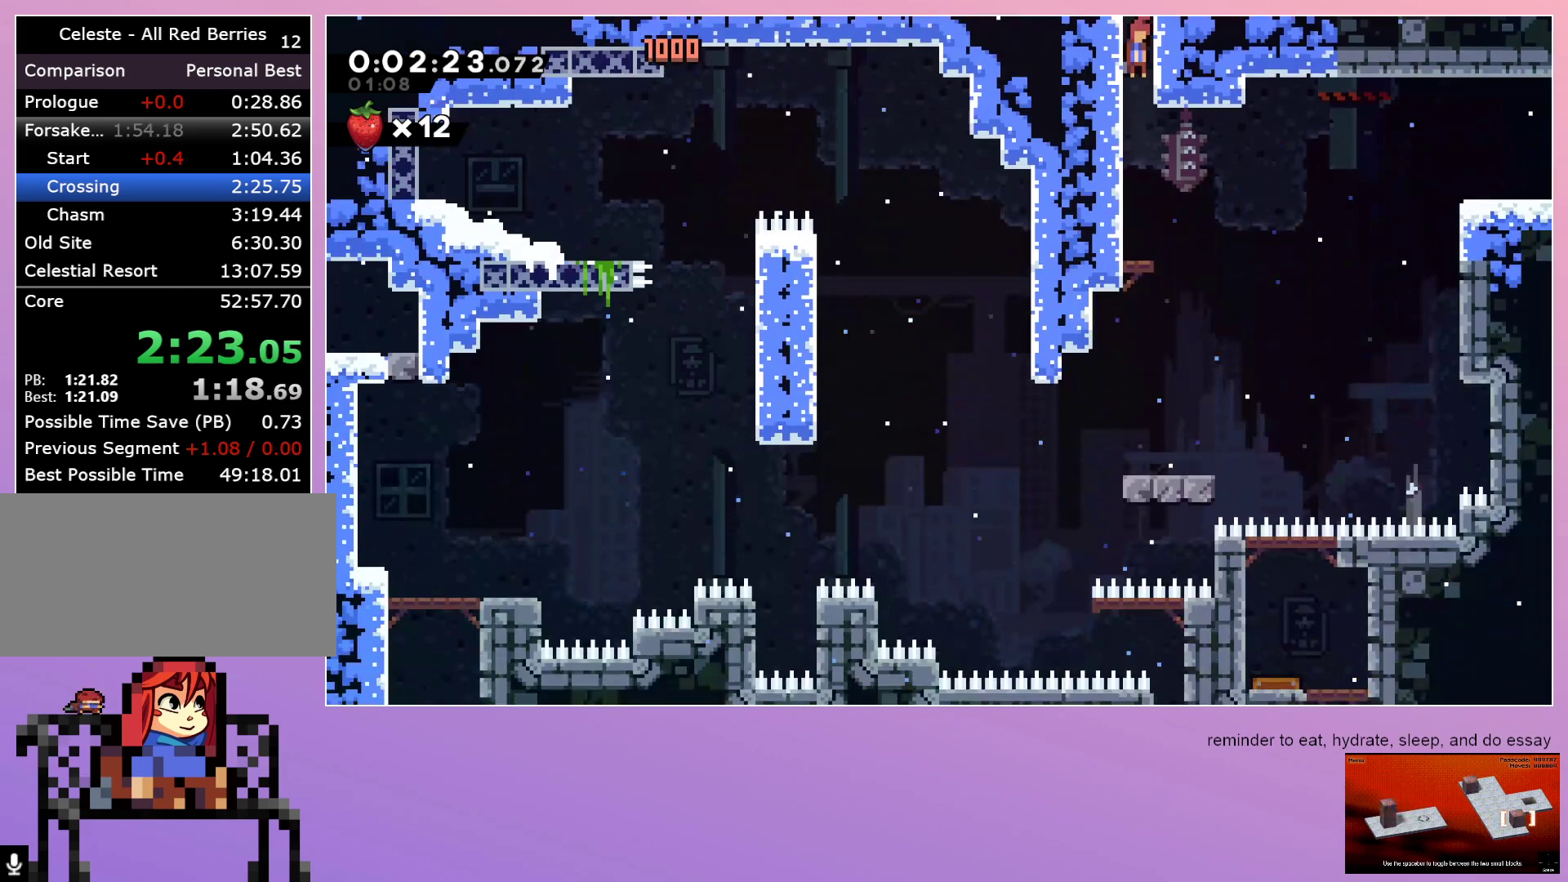
{"keys": ["right"], "events": [[183, "dash", "up"], [283, "dash", "down"], [283, "left", "down"], [400, "dash", "up"], [400, "down", "up"], [400, "left", "up"], [450, "right", "down"]]}
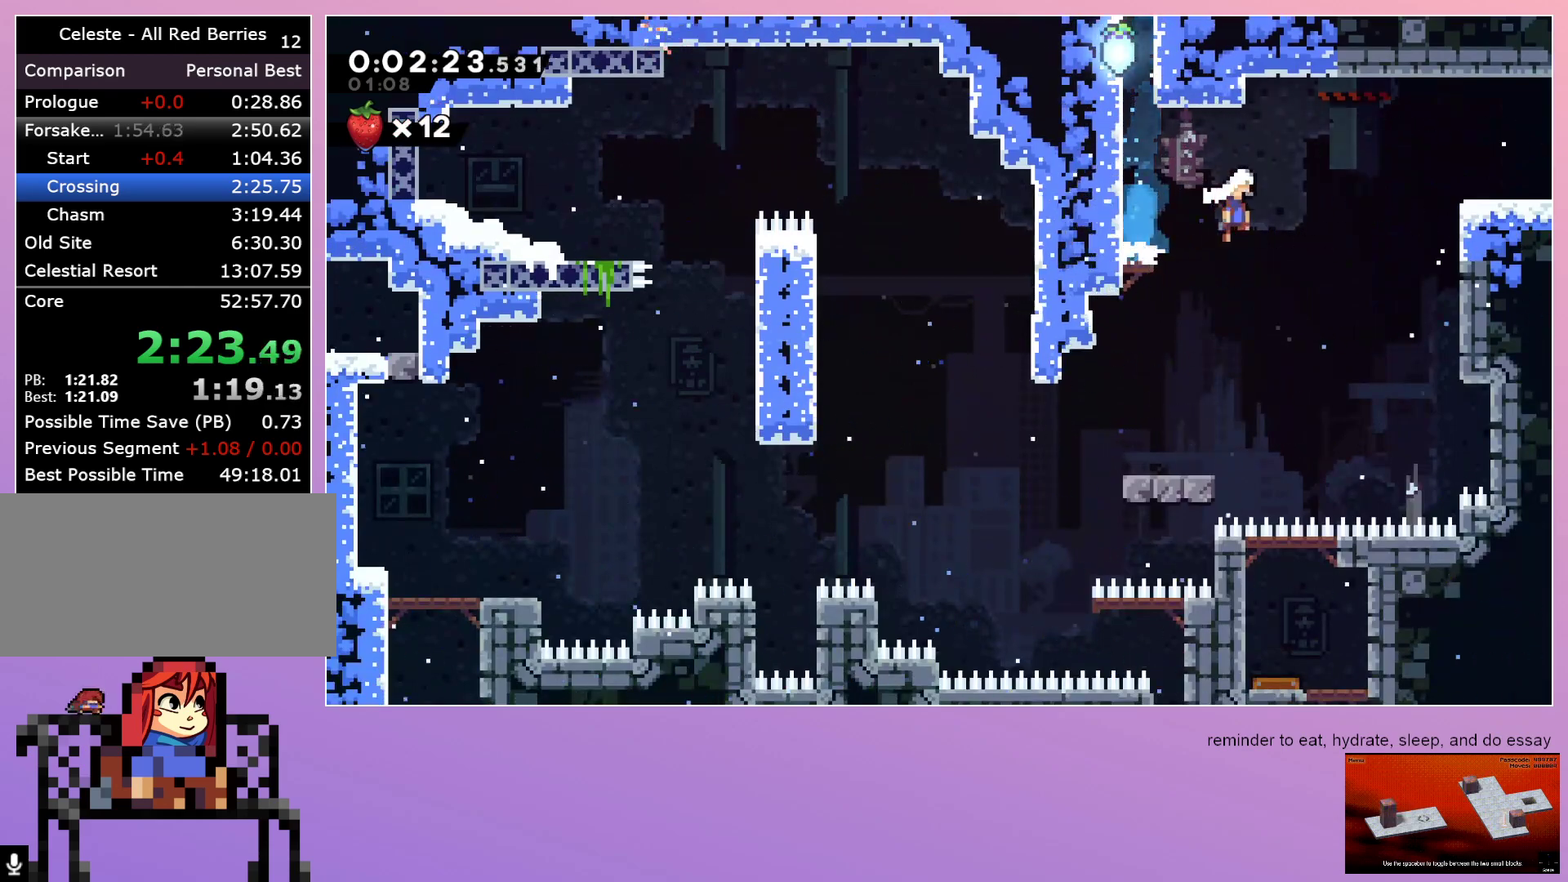
{"keys": ["right"], "events": [[250, "dash", "down"], [417, "dash", "up"]]}
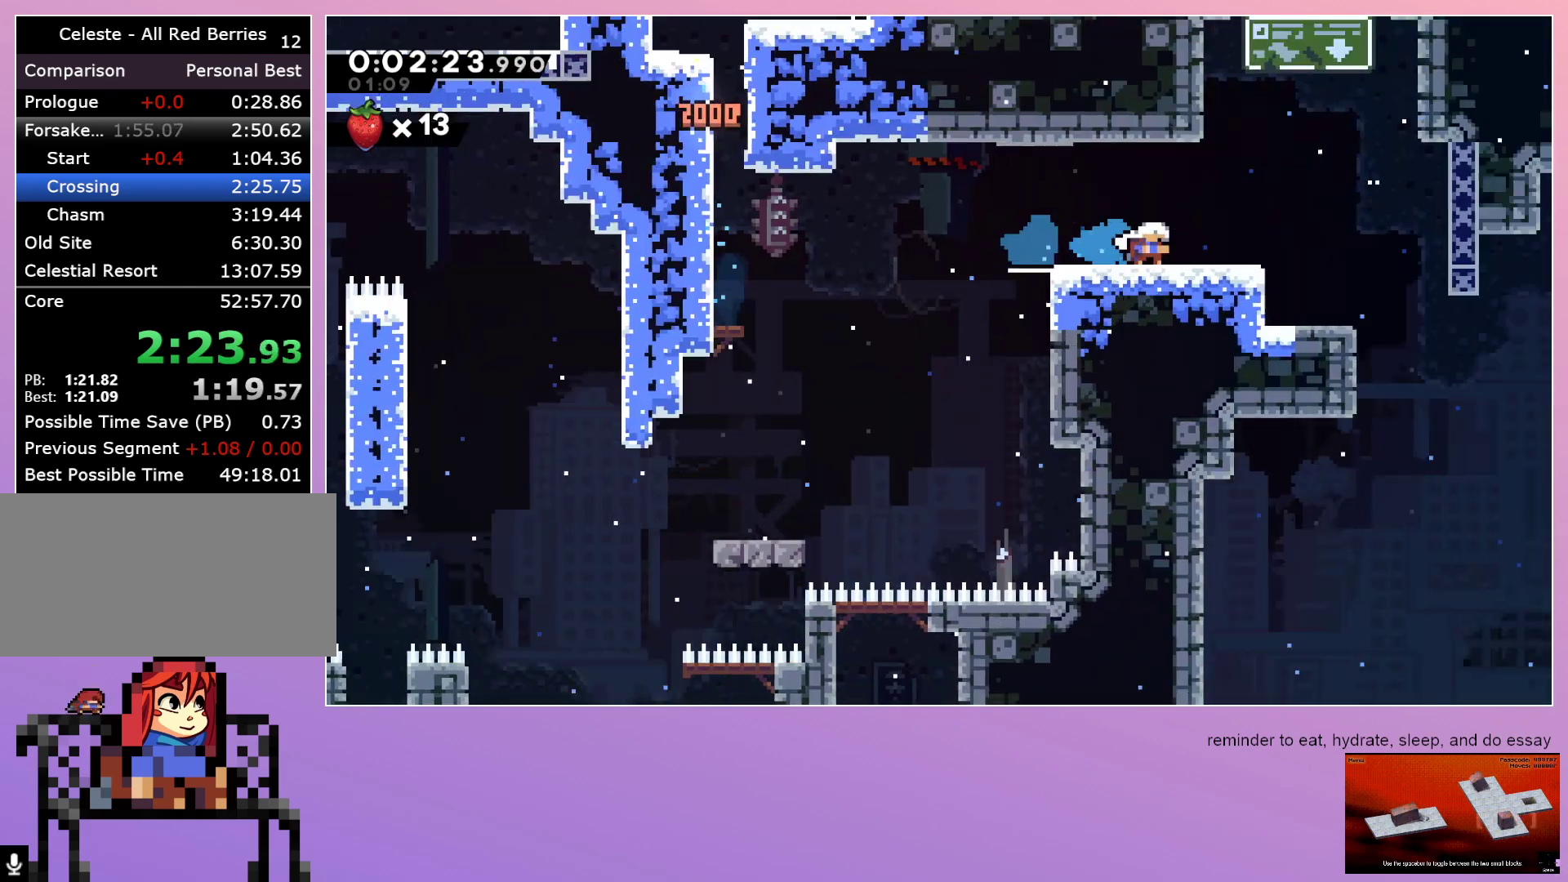
{"keys": ["down", "right"], "events": [[17, "down", "down"]]}
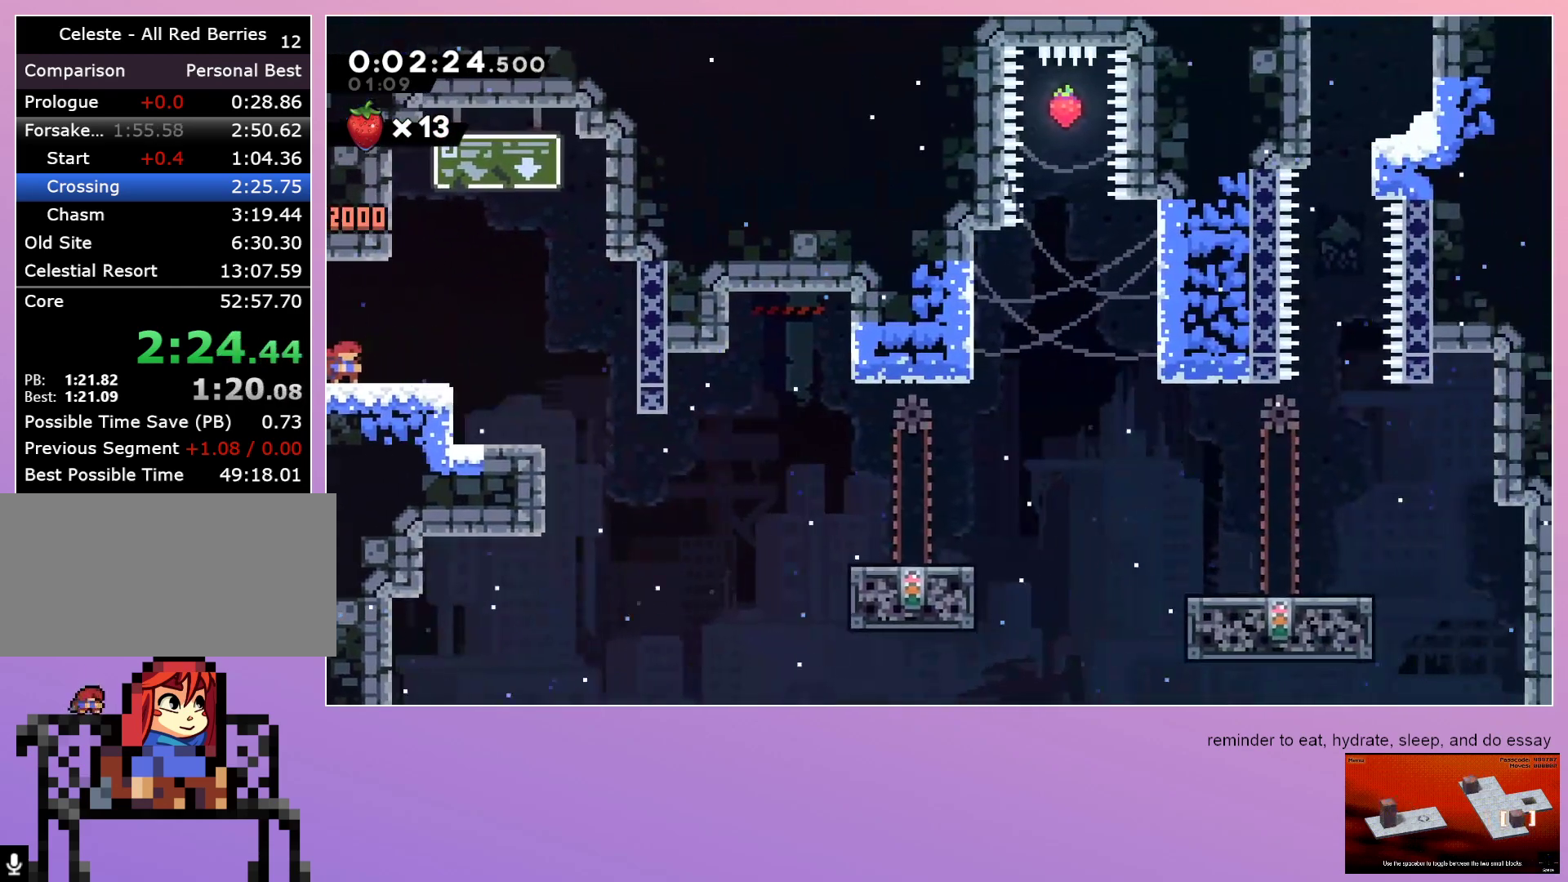
{"keys": ["grab", "right"], "events": [[217, "dash", "down"], [400, "dash", "up"], [400, "grab", "down"], [450, "down", "up"]]}
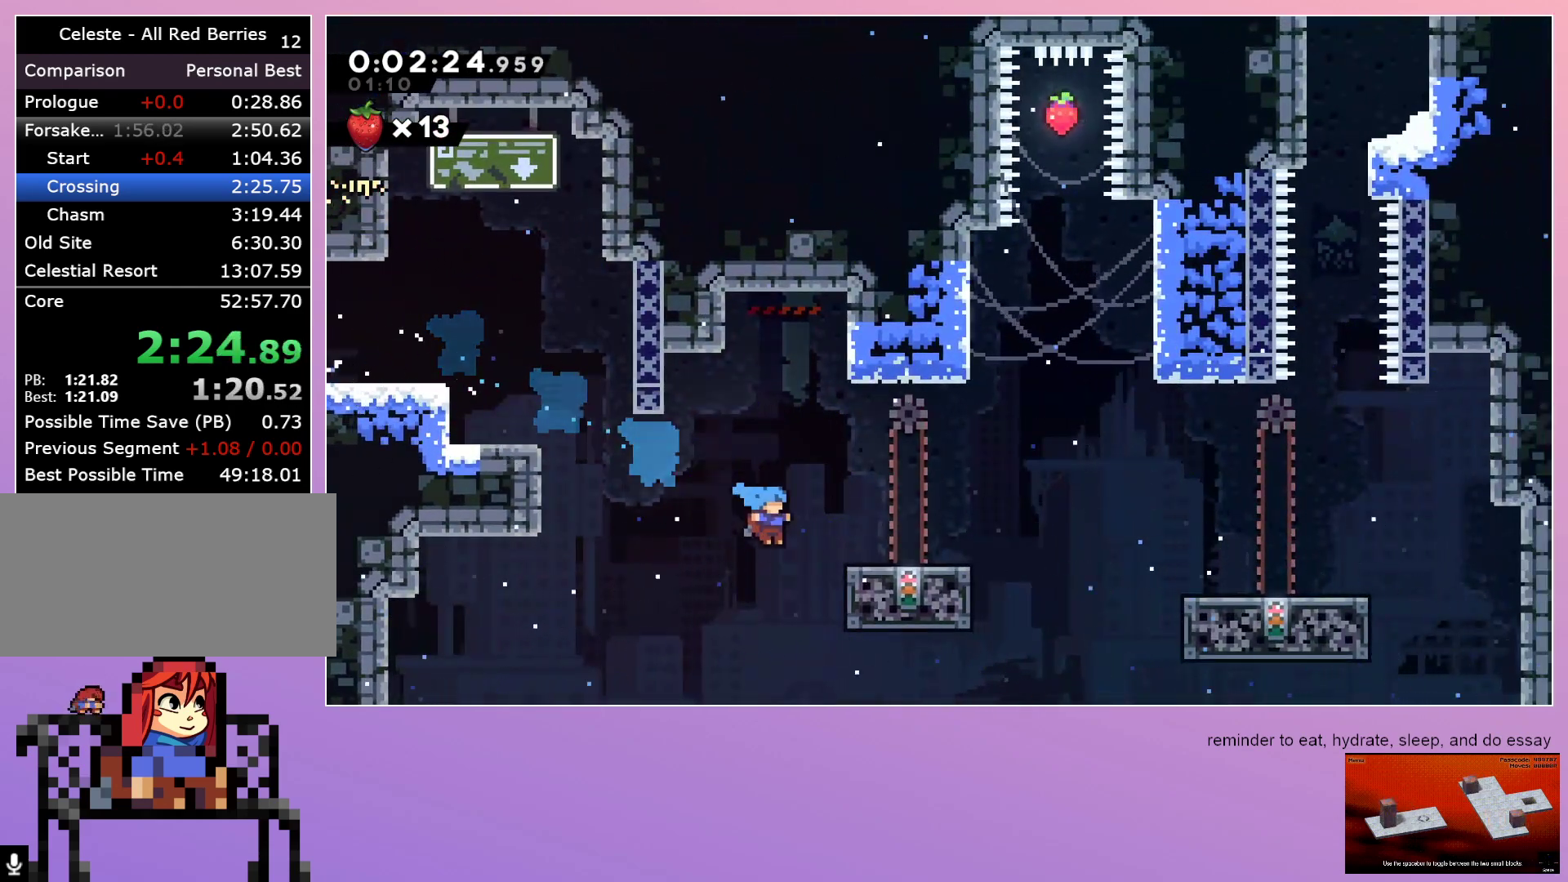
{"keys": ["right"], "events": [[367, "grab", "up"]]}
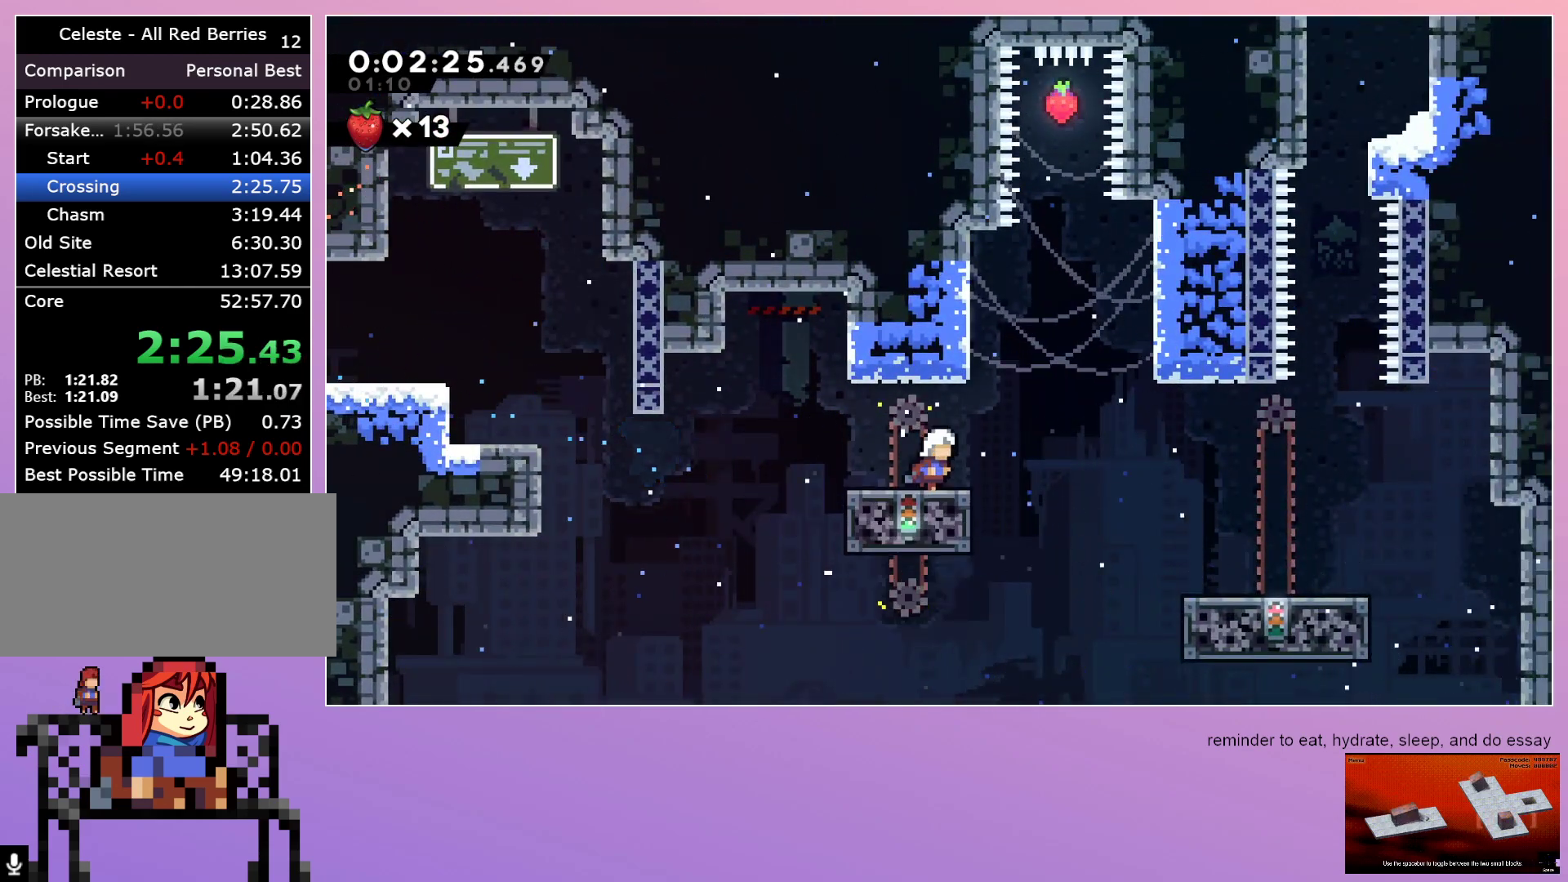
{"keys": [], "events": [[267, "right", "up"]]}
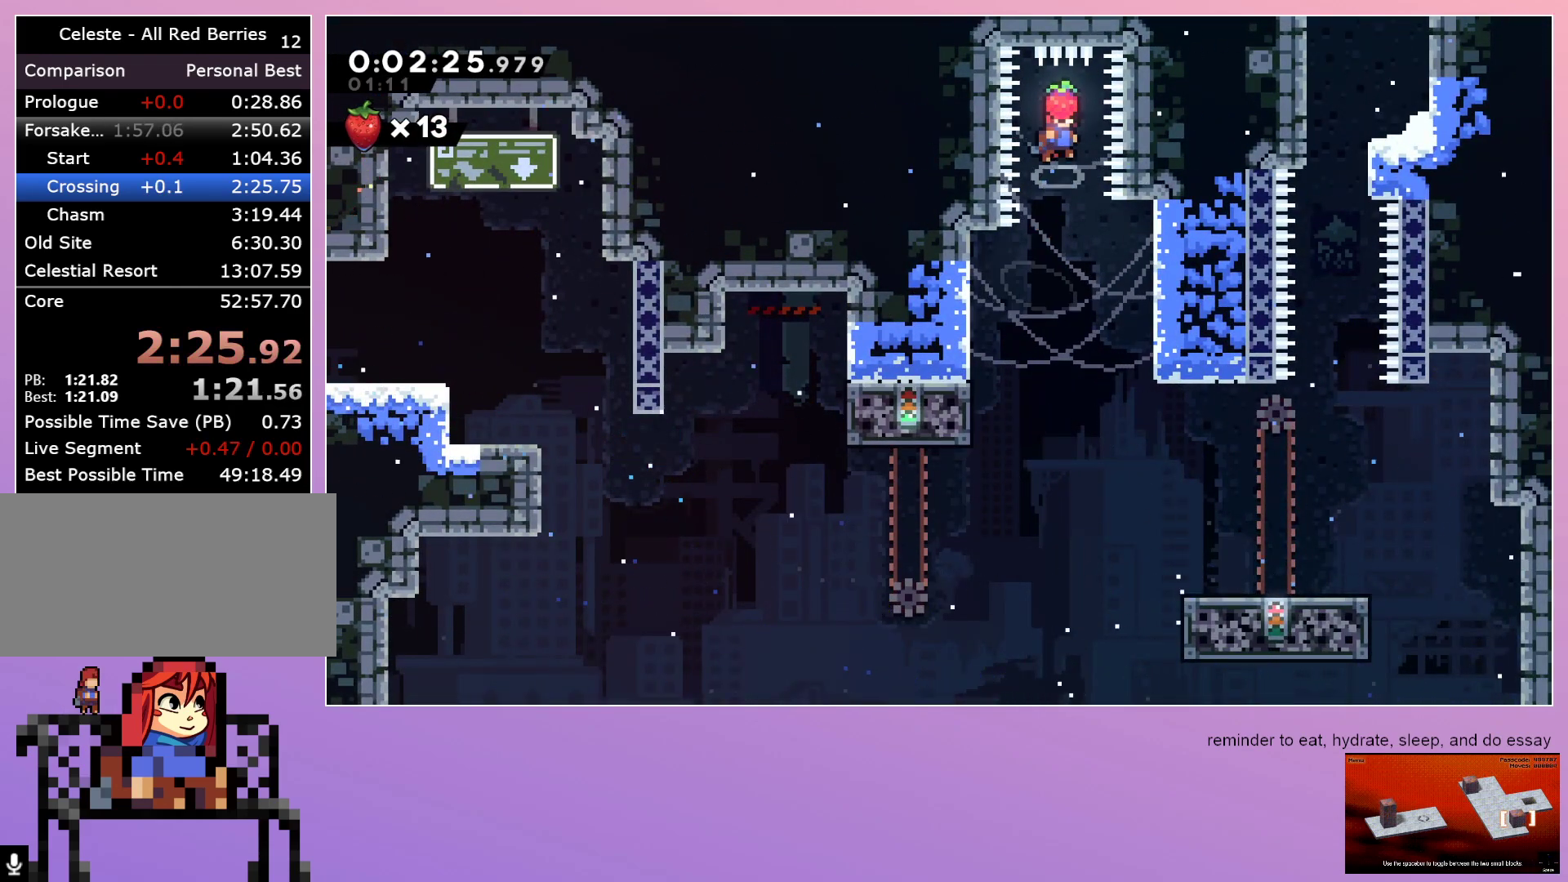
{"keys": ["right"], "events": [[33, "dash", "down"], [33, "down", "down"], [167, "down", "up"], [217, "dash", "up"], [217, "right", "down"]]}
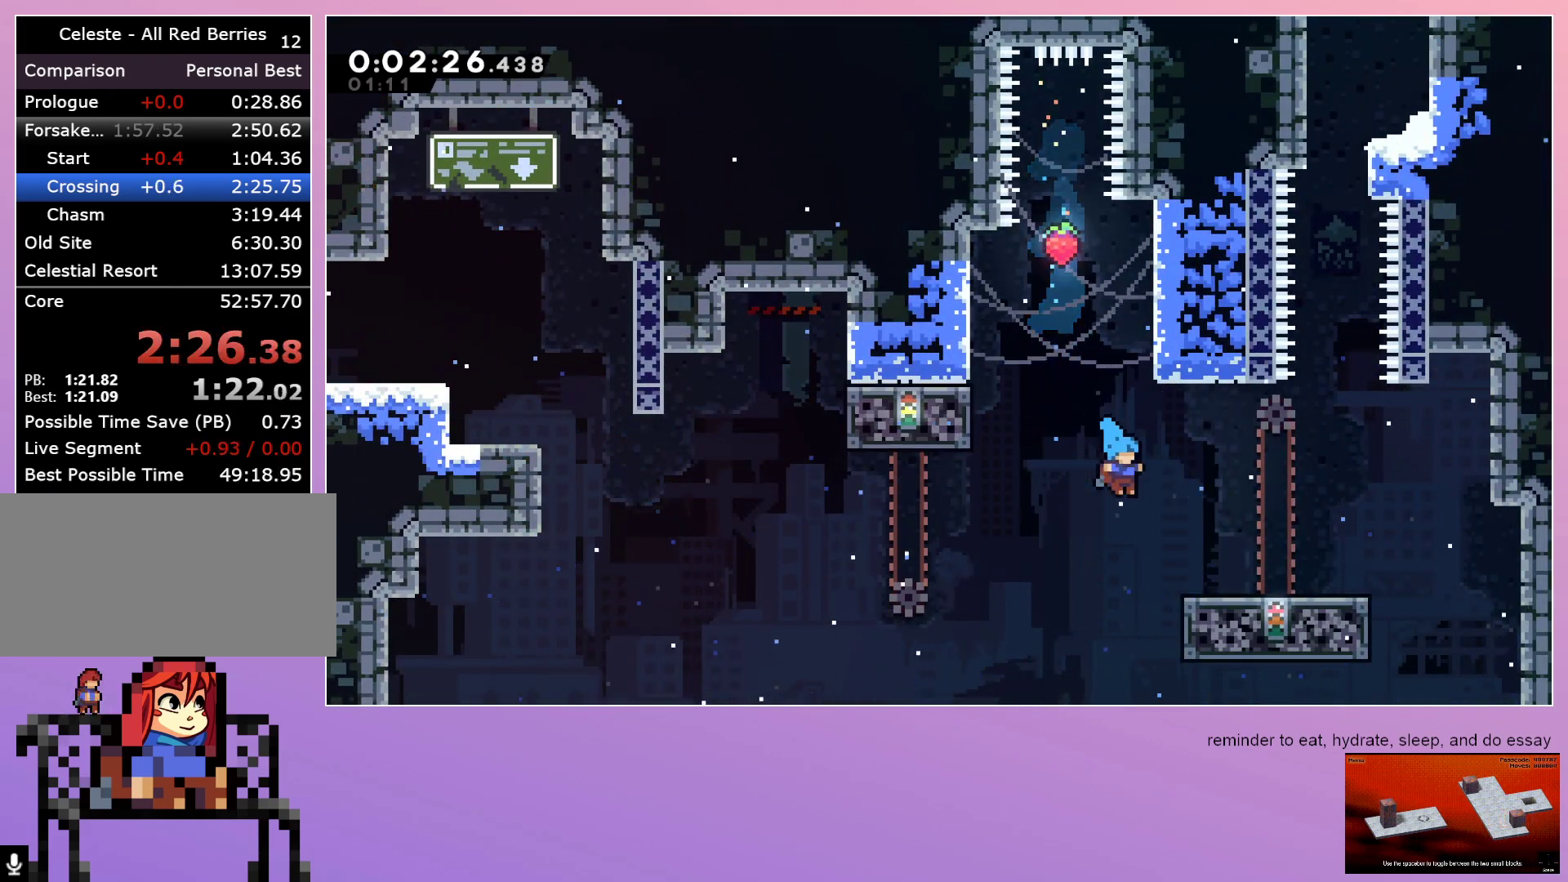
{"keys": ["grab", "right"], "events": [[50, "grab", "down"]]}
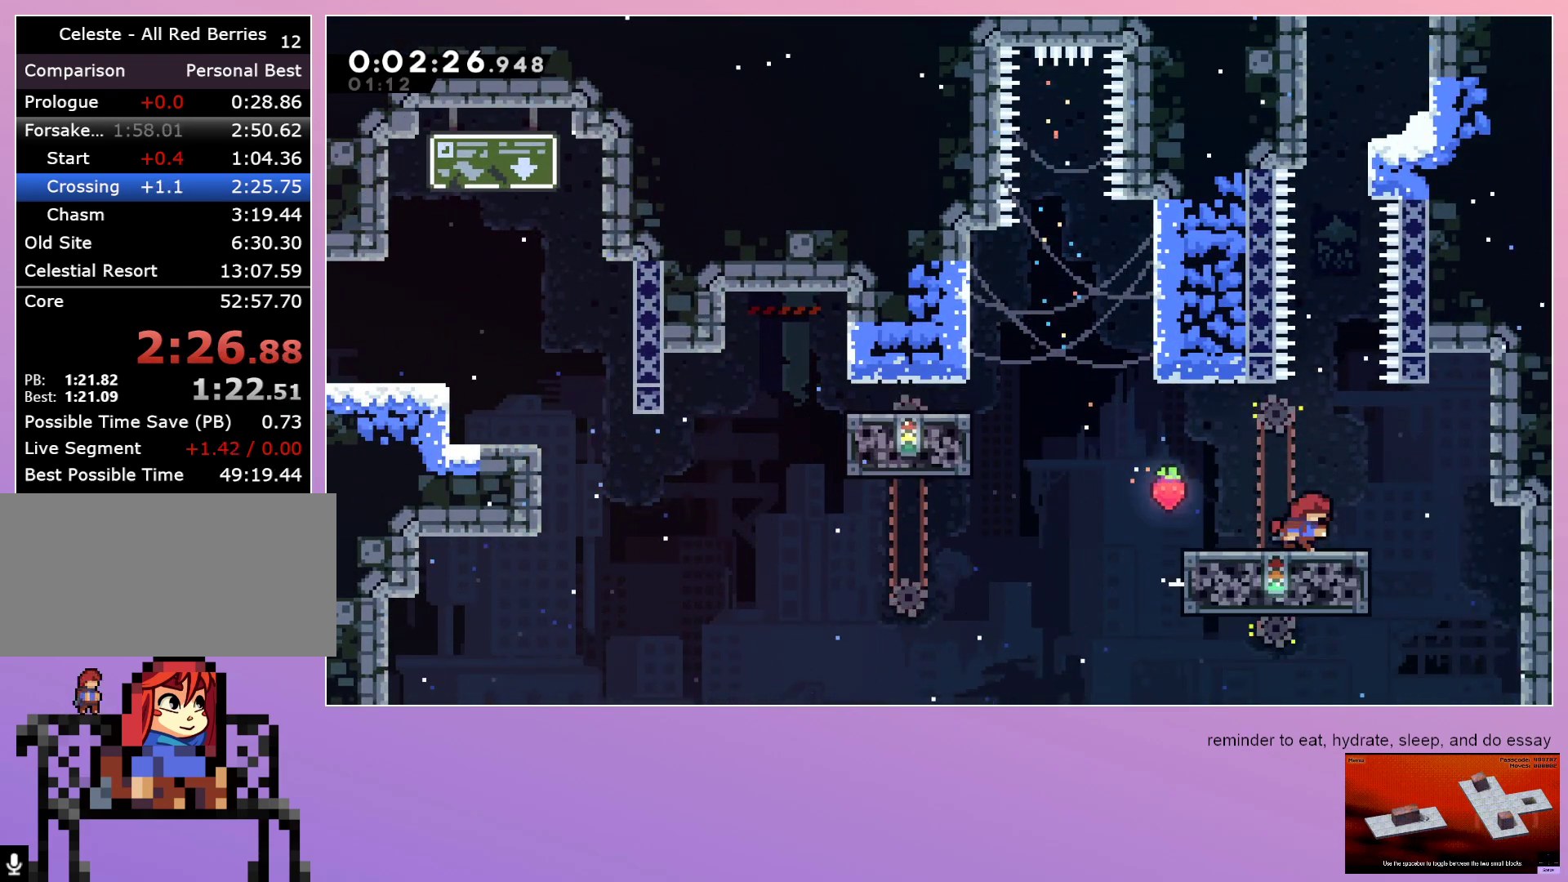
{"keys": [], "events": [[67, "grab", "up"], [67, "right", "up"]]}
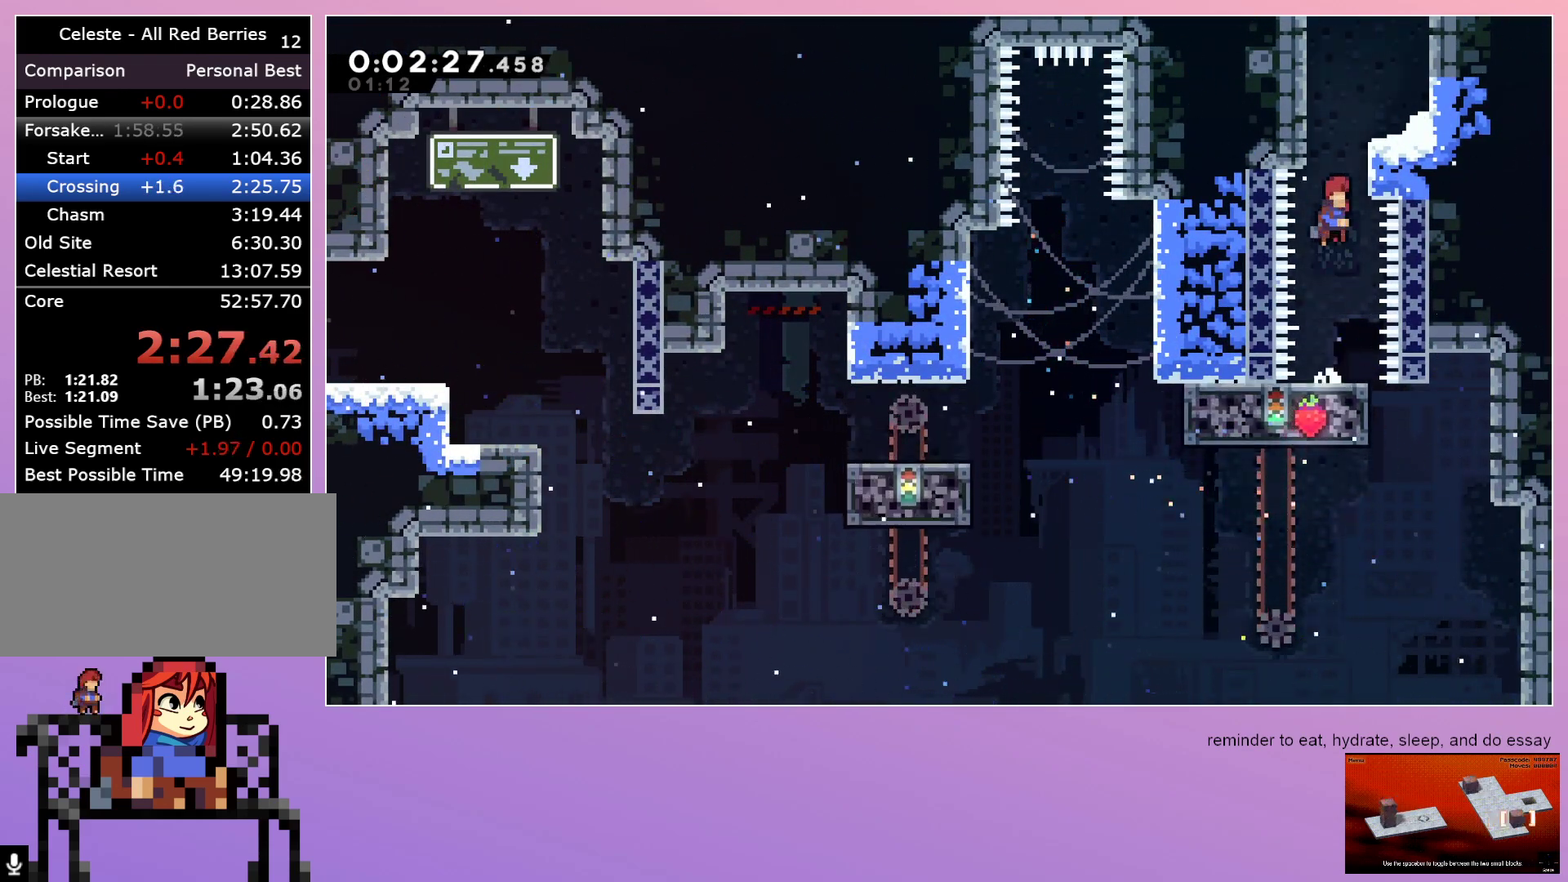
{"keys": [], "events": [[33, "left", "down"], [133, "left", "up"], [183, "dash", "down"], [183, "up", "down"], [317, "dash", "up"], [317, "up", "up"]]}
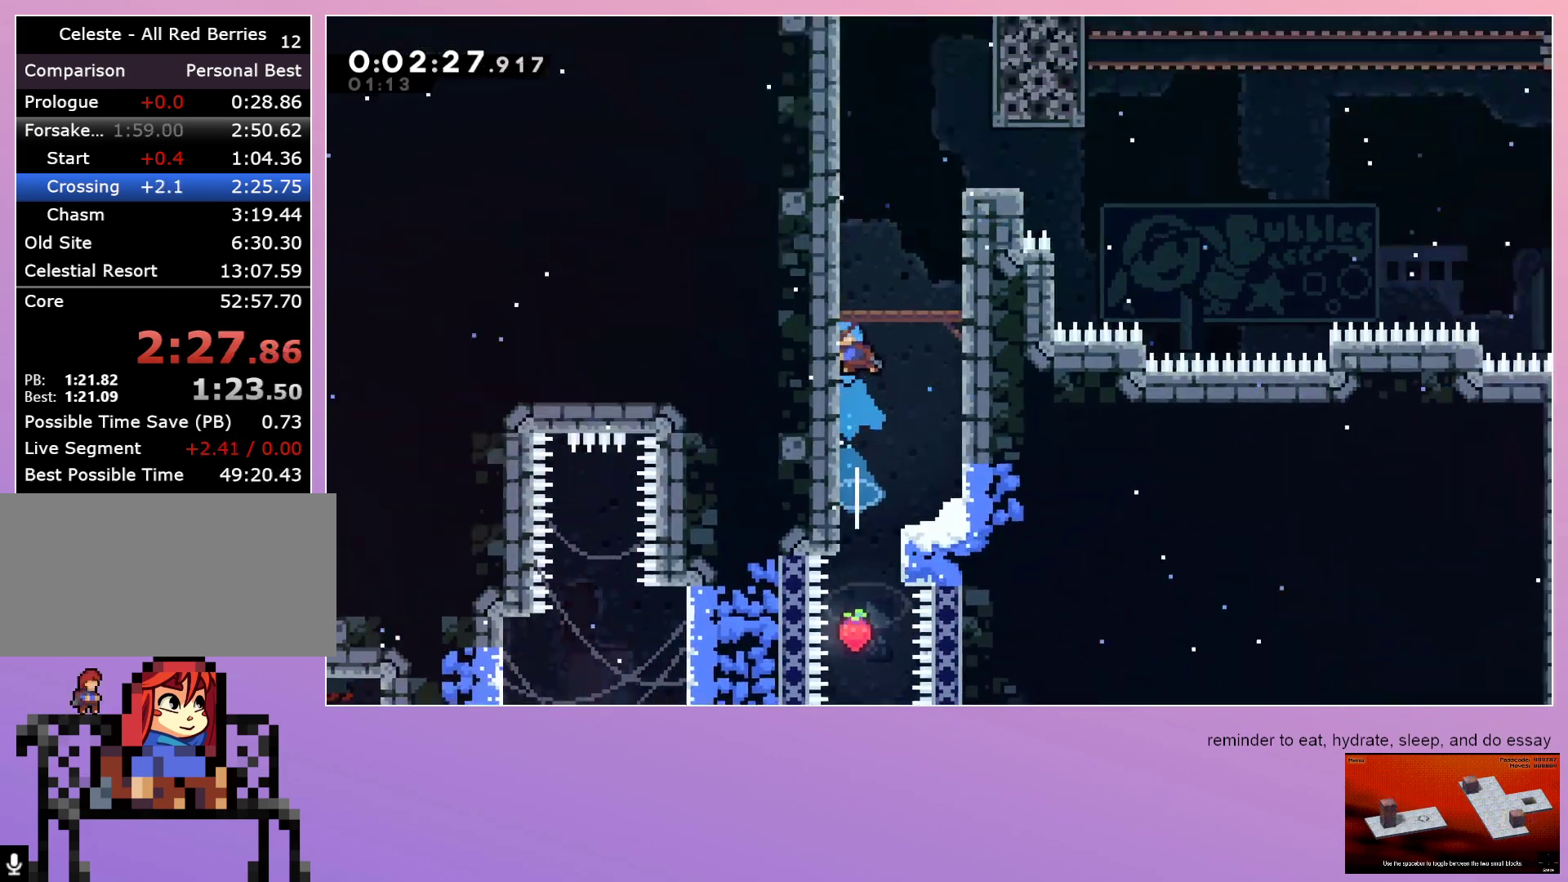
{"keys": [], "events": []}
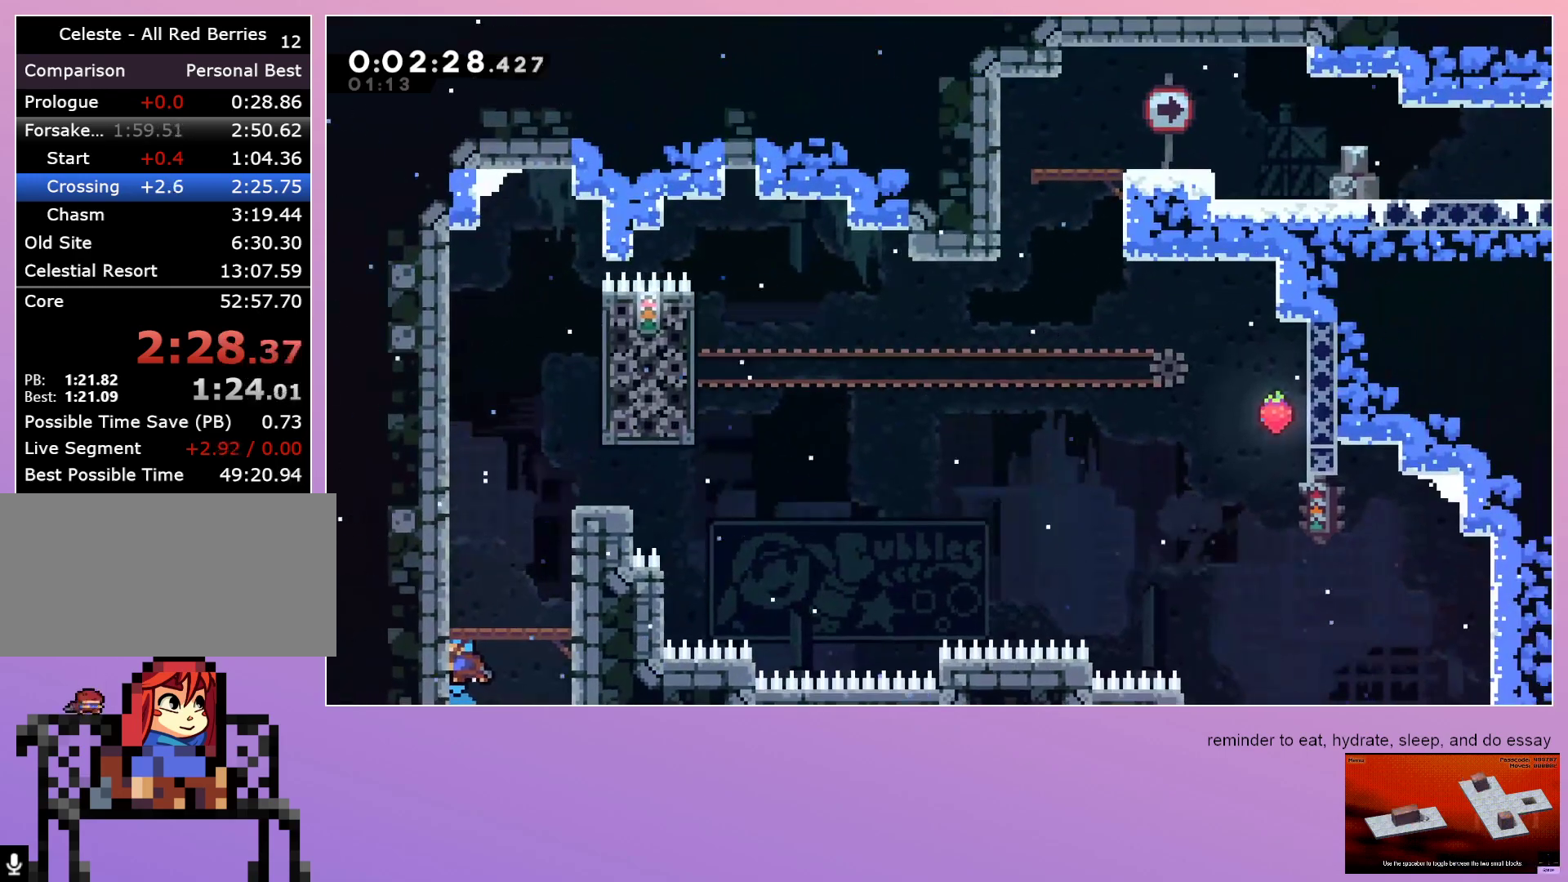
{"keys": ["grab", "right"], "events": [[33, "grab", "down"], [33, "right", "down"]]}
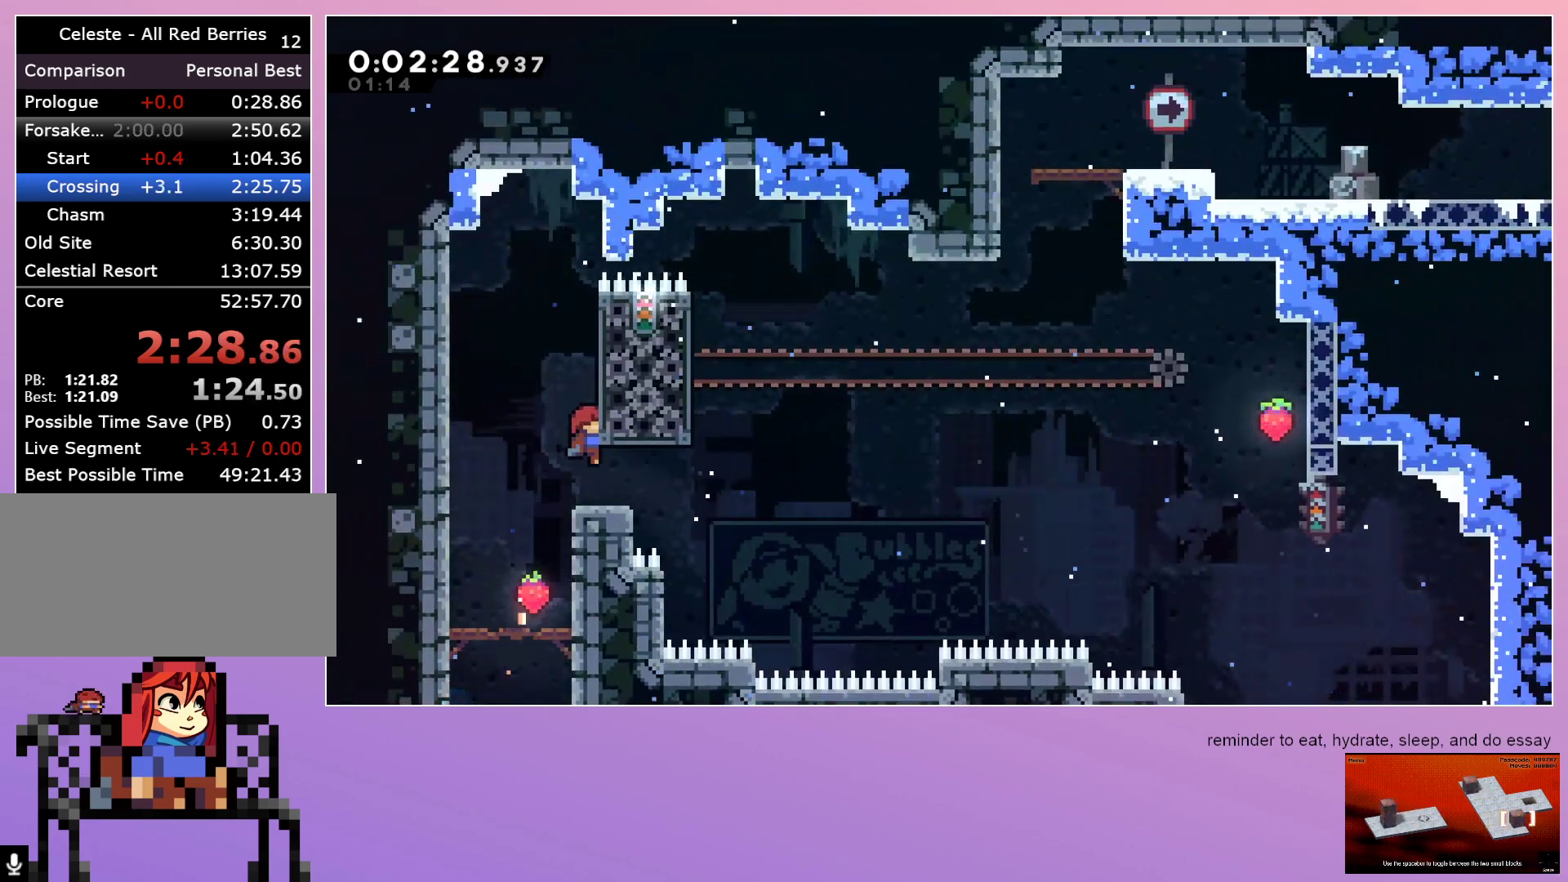
{"keys": ["grab", "right"], "events": []}
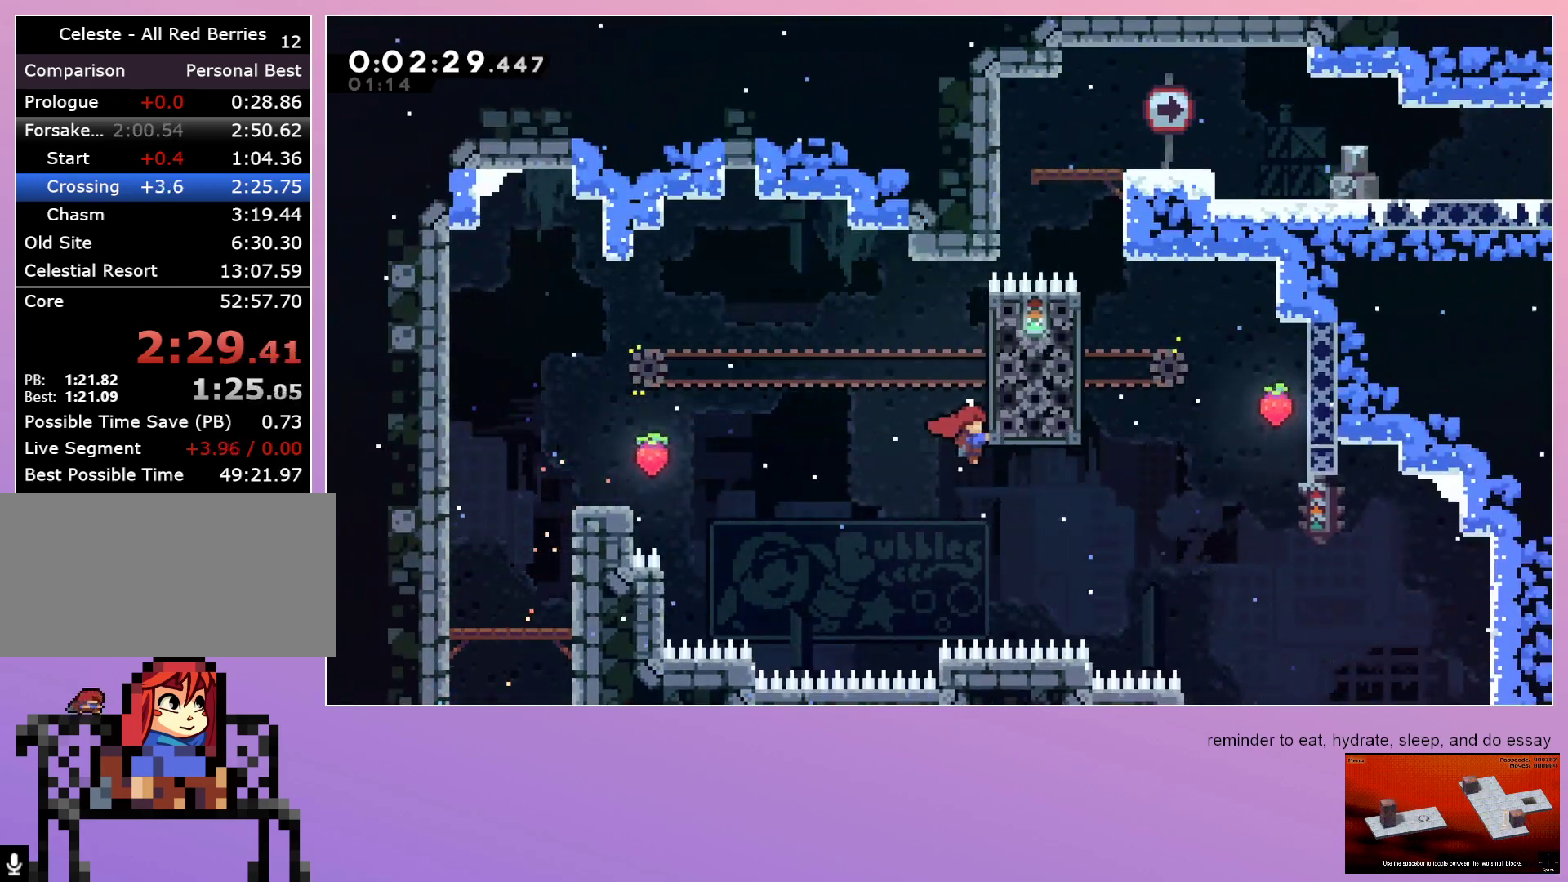
{"keys": ["grab", "left"], "events": [[150, "dash", "down"], [333, "dash", "up"], [383, "right", "up"], [433, "left", "down"]]}
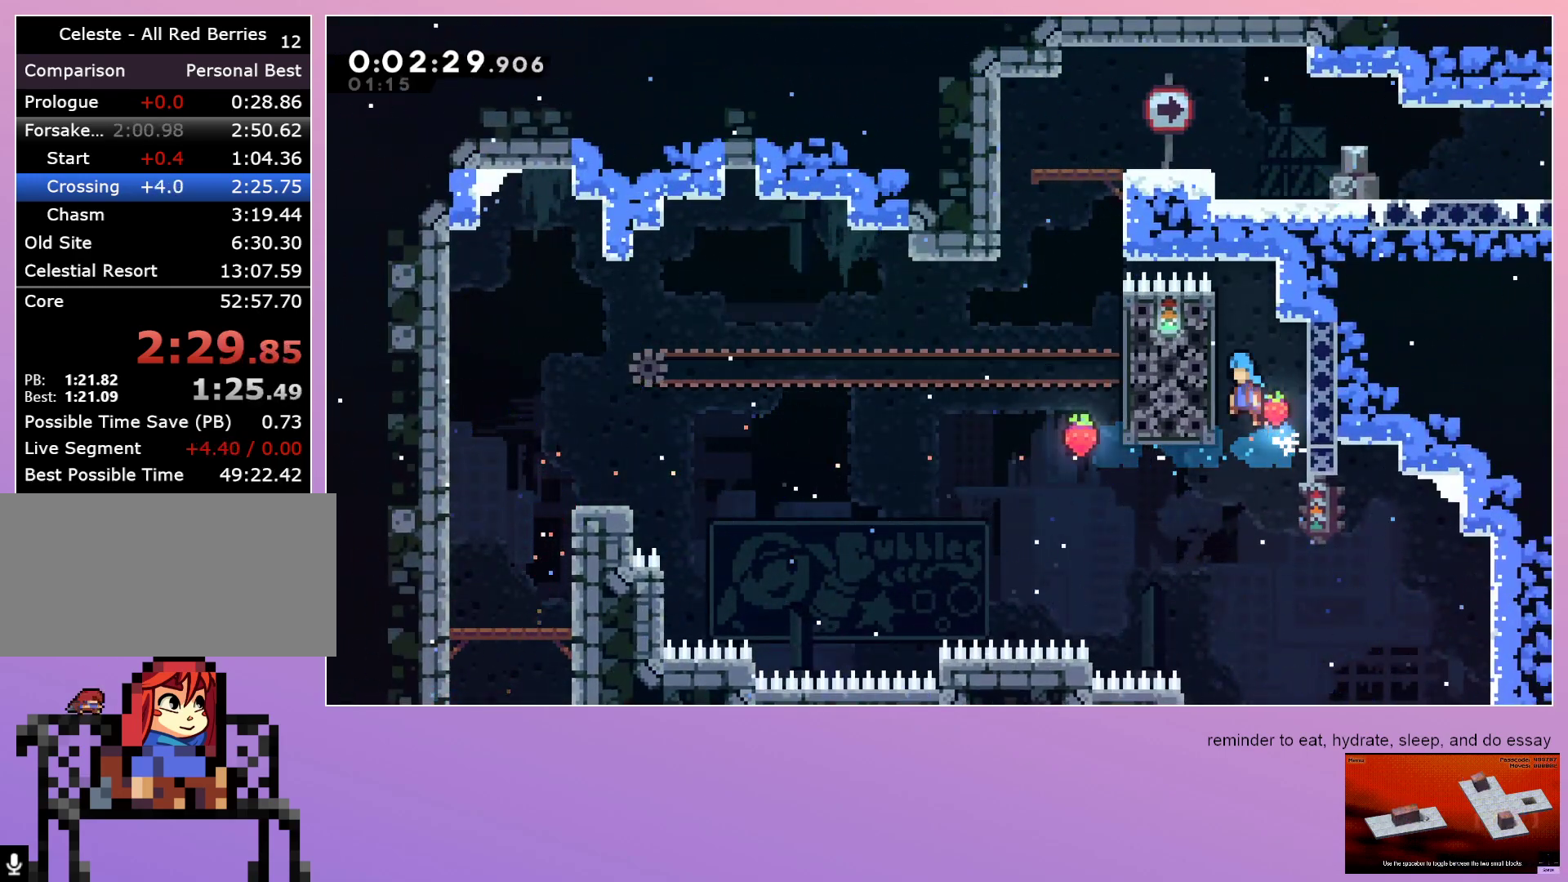
{"keys": ["grab", "left", "up"], "events": [[383, "up", "down"]]}
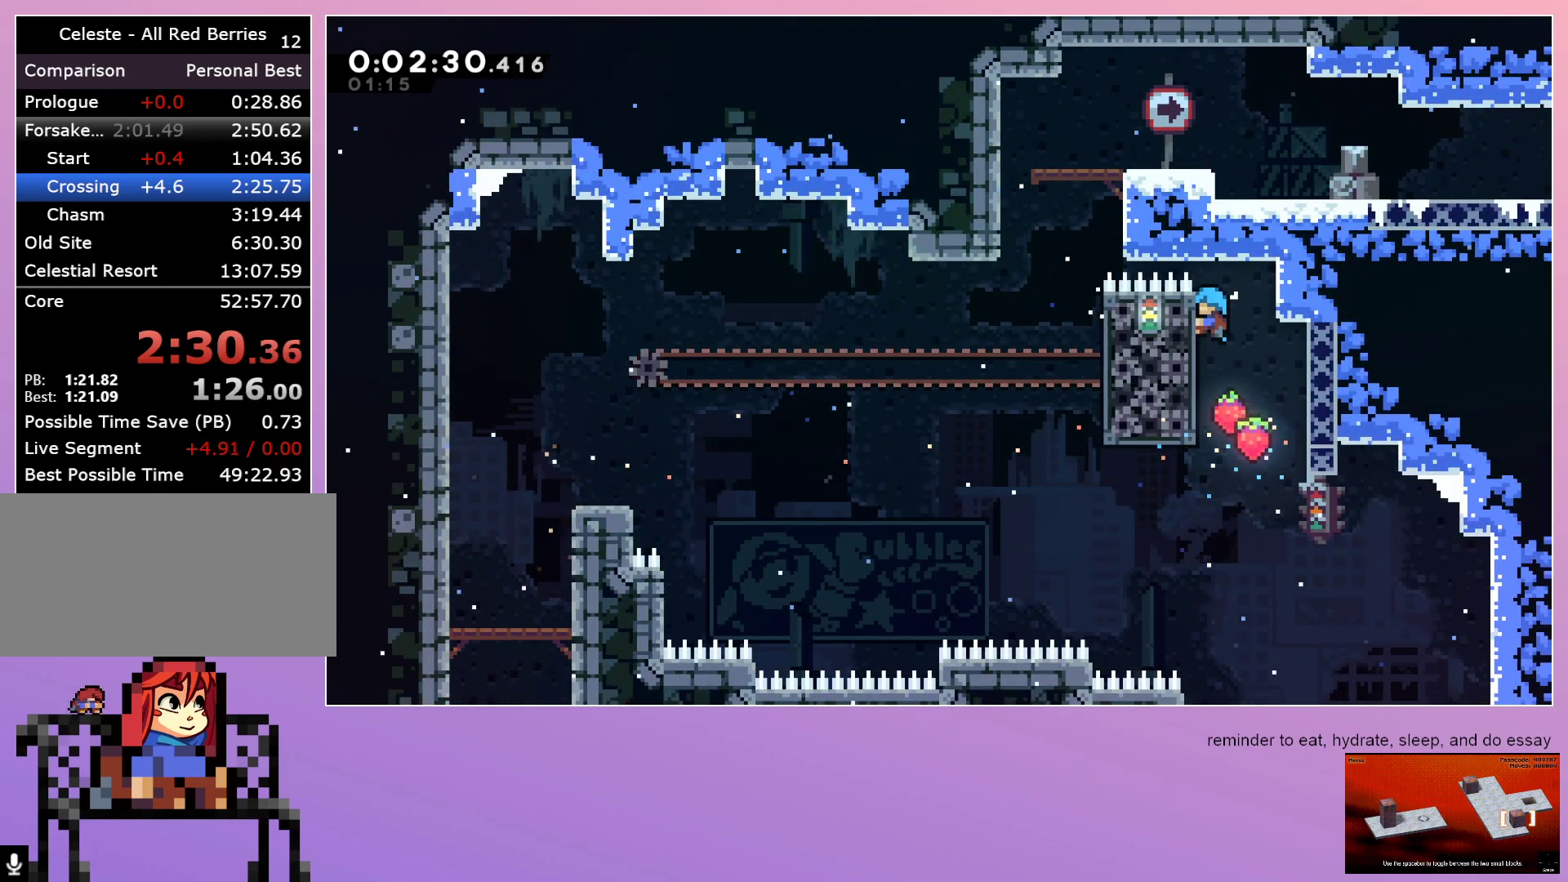
{"keys": ["grab"], "events": [[233, "left", "up"], [233, "up", "up"]]}
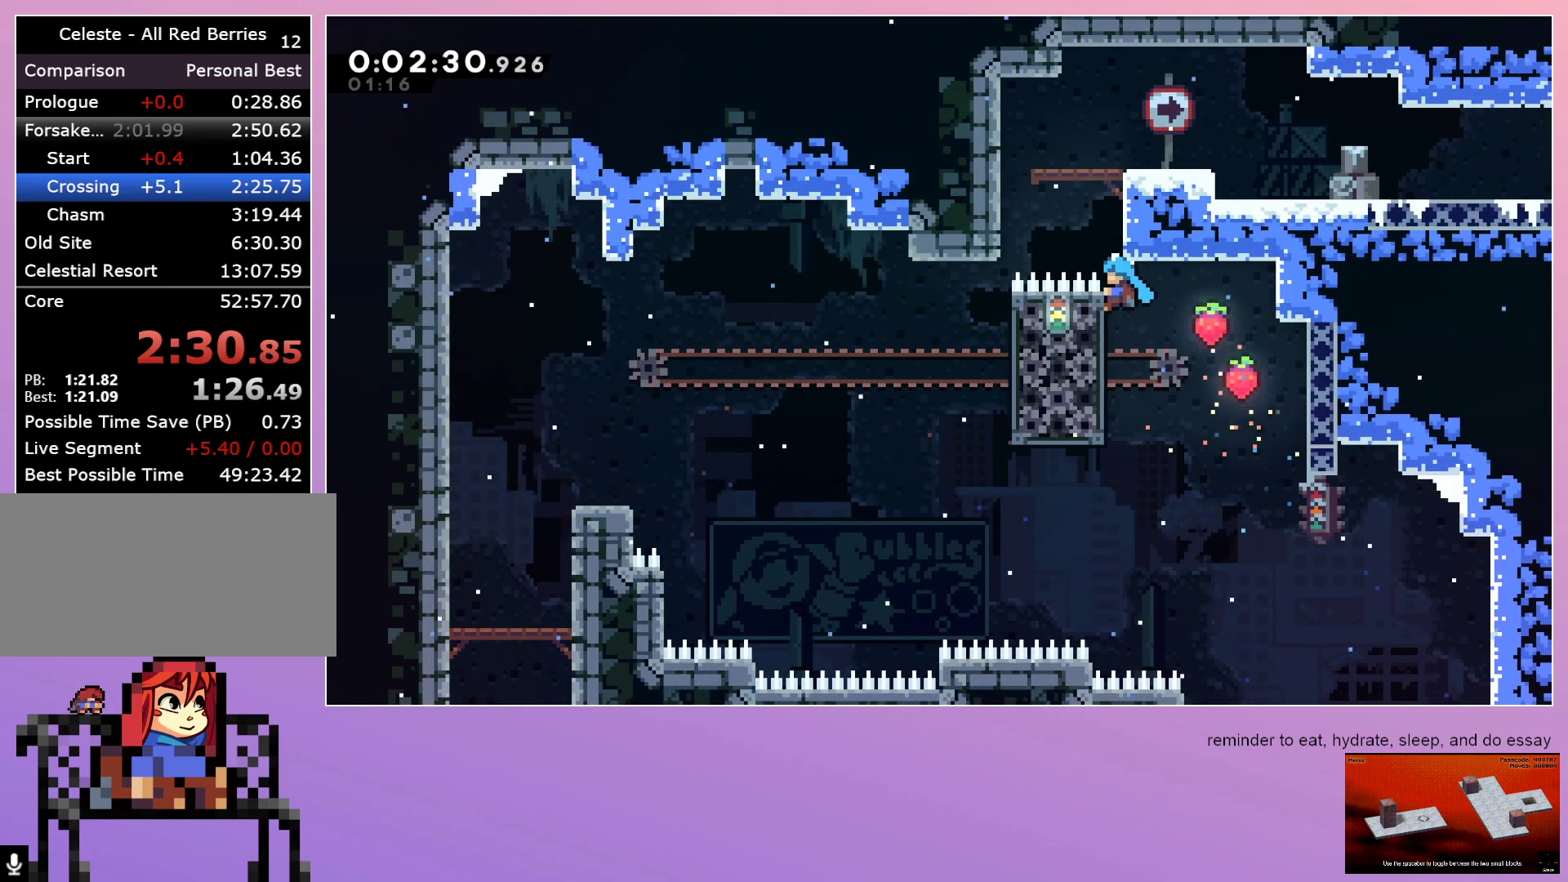
{"keys": ["grab", "right"], "events": [[183, "right", "down"]]}
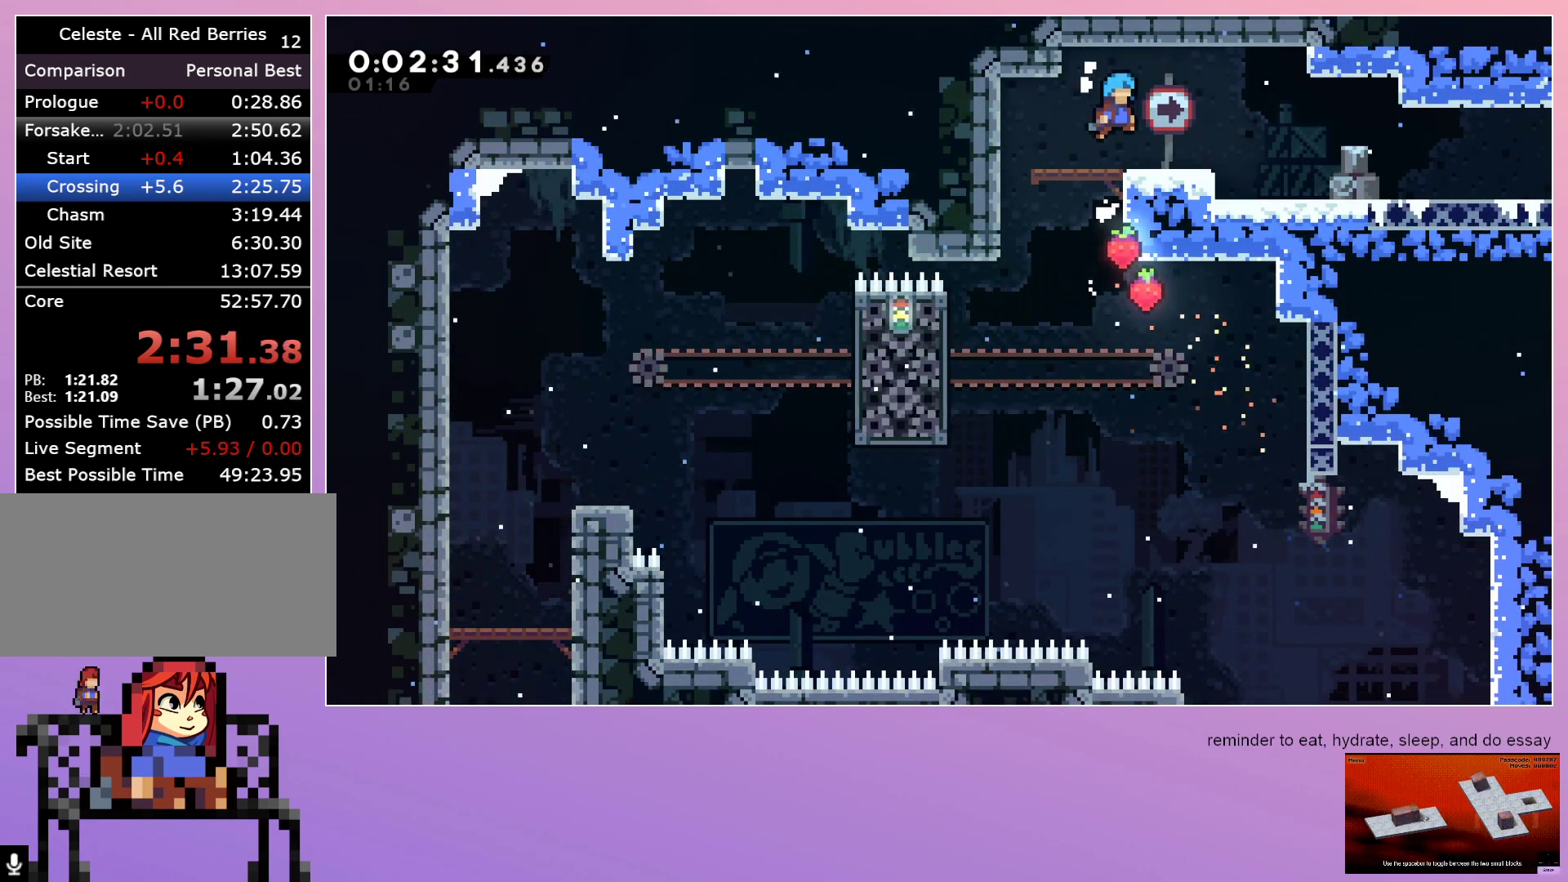
{"keys": ["down", "right"], "events": [[17, "grab", "up"], [17, "right", "up"], [200, "down", "down"], [200, "right", "down"], [233, "dash", "down"], [333, "dash", "up"]]}